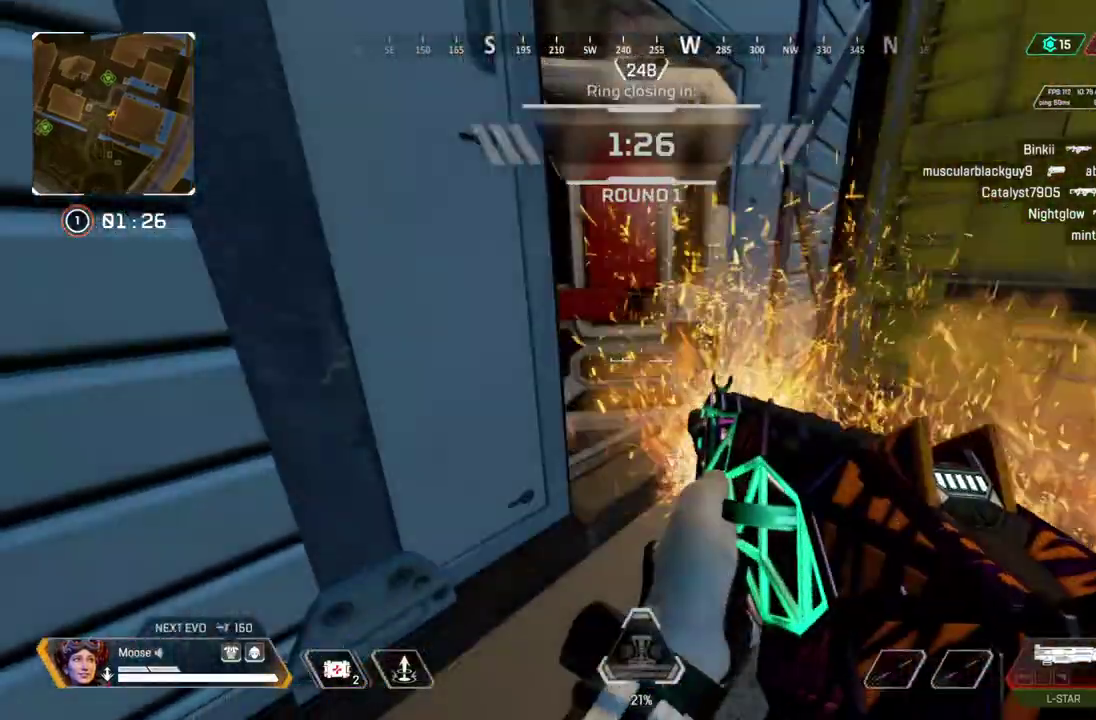
Gameplay with a controller (PlayStation layout); each line is a JSON object with the inputs held at the frame after it. "events" lists button and stick changes between this image and that frame as [ms after this image, input, new state], when the widget could be followed in between. Not read: L1 L3 R1 R3.
{"buttons": [], "left_stick": "down-right", "right_stick": "center", "events": [[450, "left_stick", "down-right"]]}
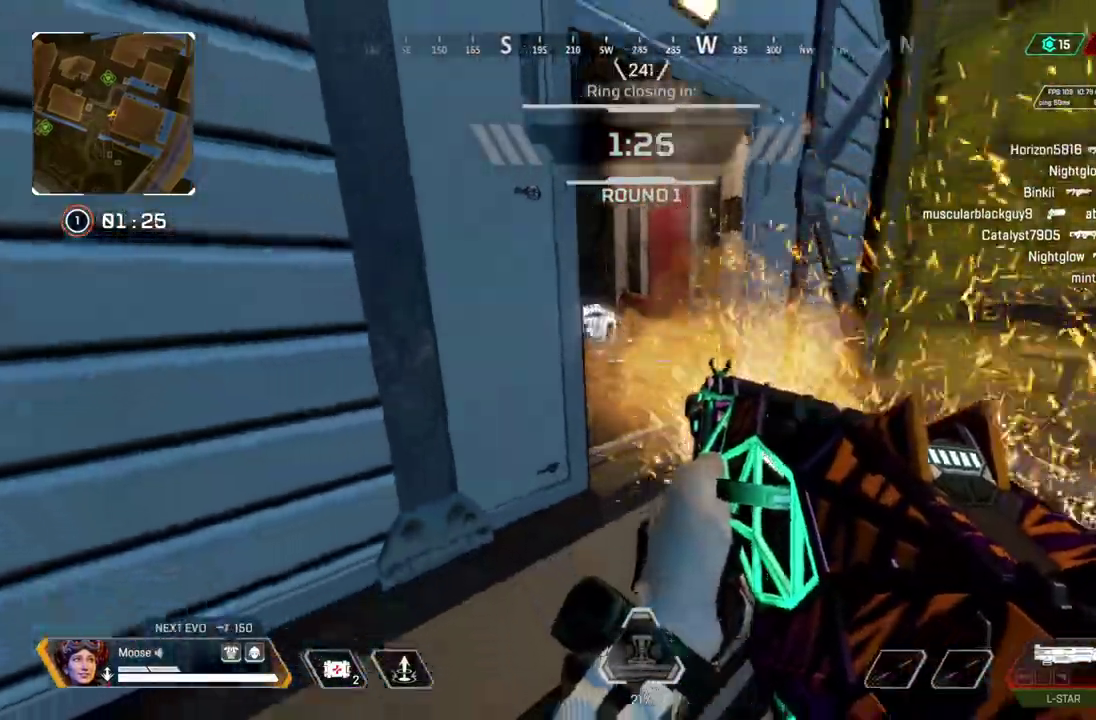
{"buttons": ["L2"], "left_stick": "down", "right_stick": "center", "events": [[117, "left_stick", "down"], [350, "L2", "down"], [350, "left_stick", "down-right"], [383, "right_stick", "up-left"], [450, "right_stick", "center"], [483, "left_stick", "down"]]}
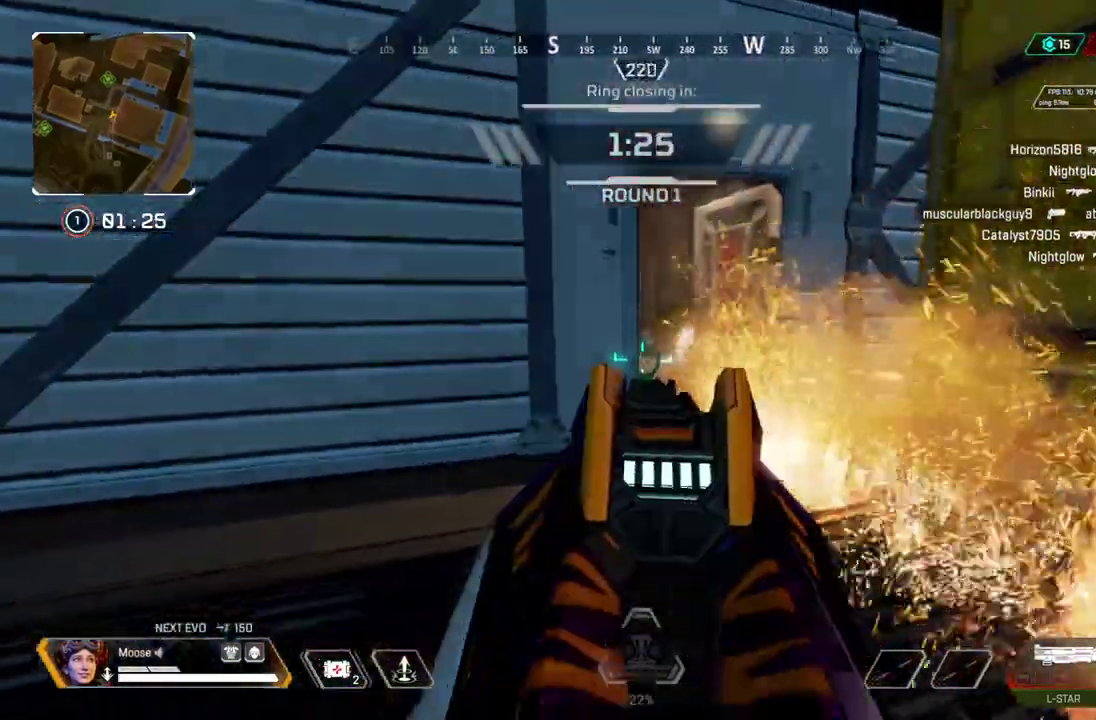
{"buttons": ["L2"], "left_stick": "down-right", "right_stick": "center", "events": [[217, "left_stick", "down-right"]]}
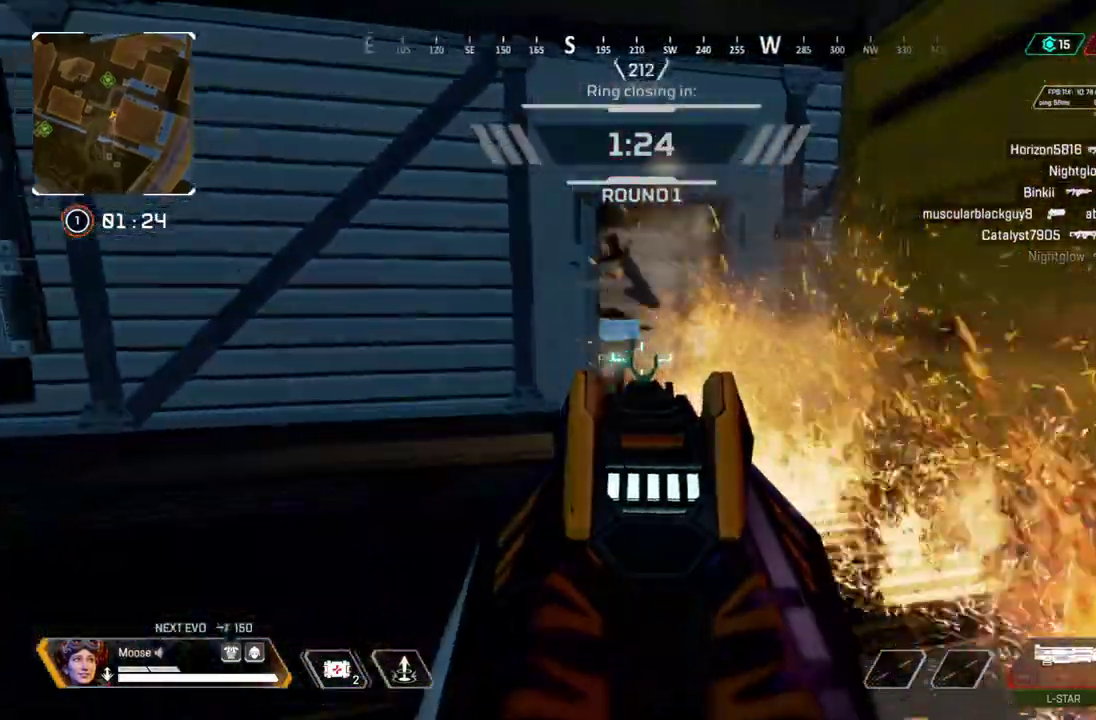
{"buttons": [], "left_stick": "down-left", "right_stick": "center", "events": [[100, "left_stick", "center"], [317, "left_stick", "down-left"], [450, "L2", "up"]]}
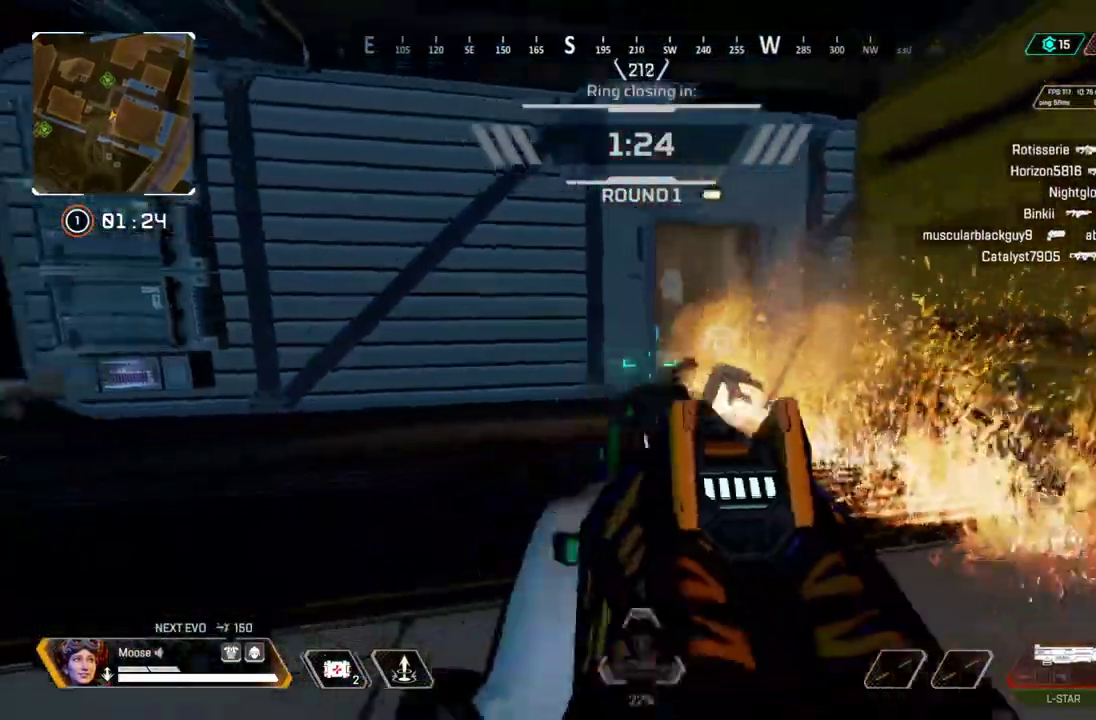
{"buttons": [], "left_stick": "up", "right_stick": "center", "events": [[83, "left_stick", "center"], [317, "left_stick", "up"]]}
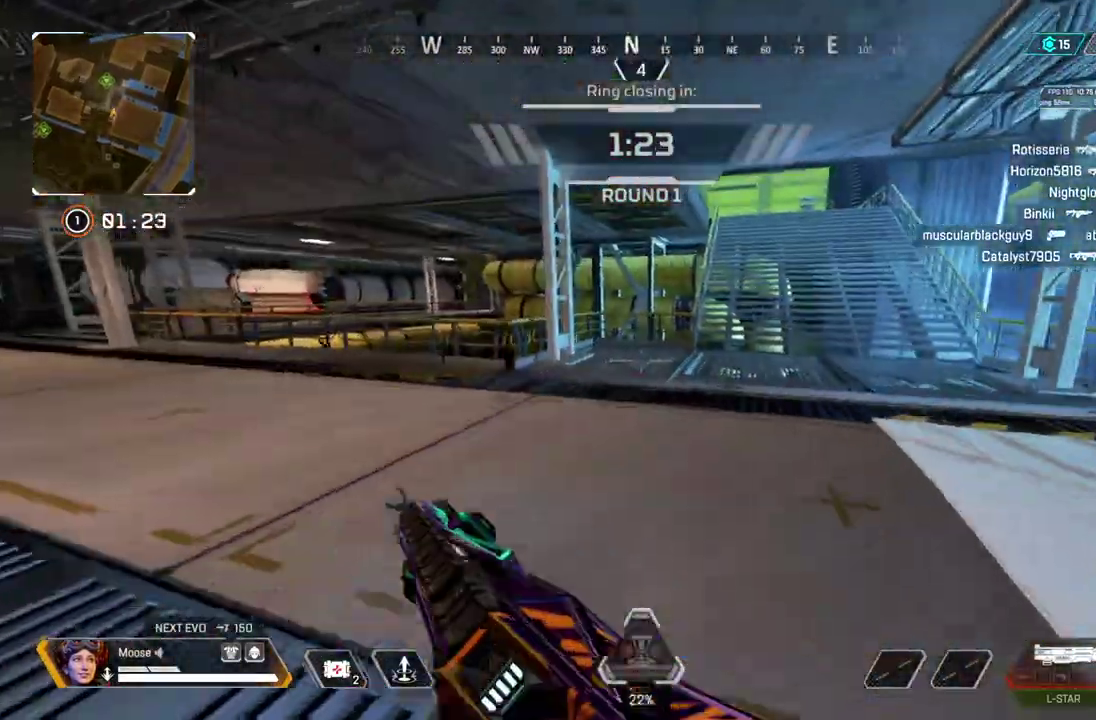
{"buttons": [], "left_stick": "up", "right_stick": "center", "events": [[283, "TRIANGLE", "down"], [367, "TRIANGLE", "up"]]}
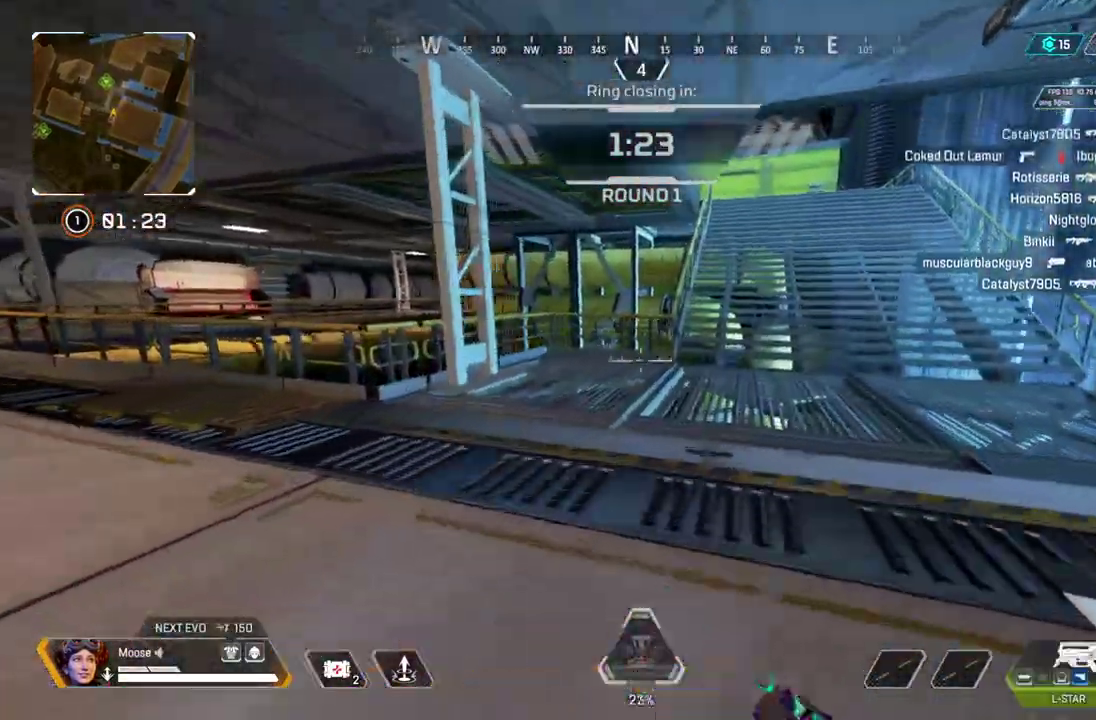
{"buttons": [], "left_stick": "right", "right_stick": "center", "events": [[17, "CIRCLE", "down"], [150, "CIRCLE", "up"], [283, "CROSS", "down"], [283, "left_stick", "up-right"], [367, "CIRCLE", "down"], [400, "CROSS", "up"], [450, "left_stick", "right"], [467, "CIRCLE", "up"]]}
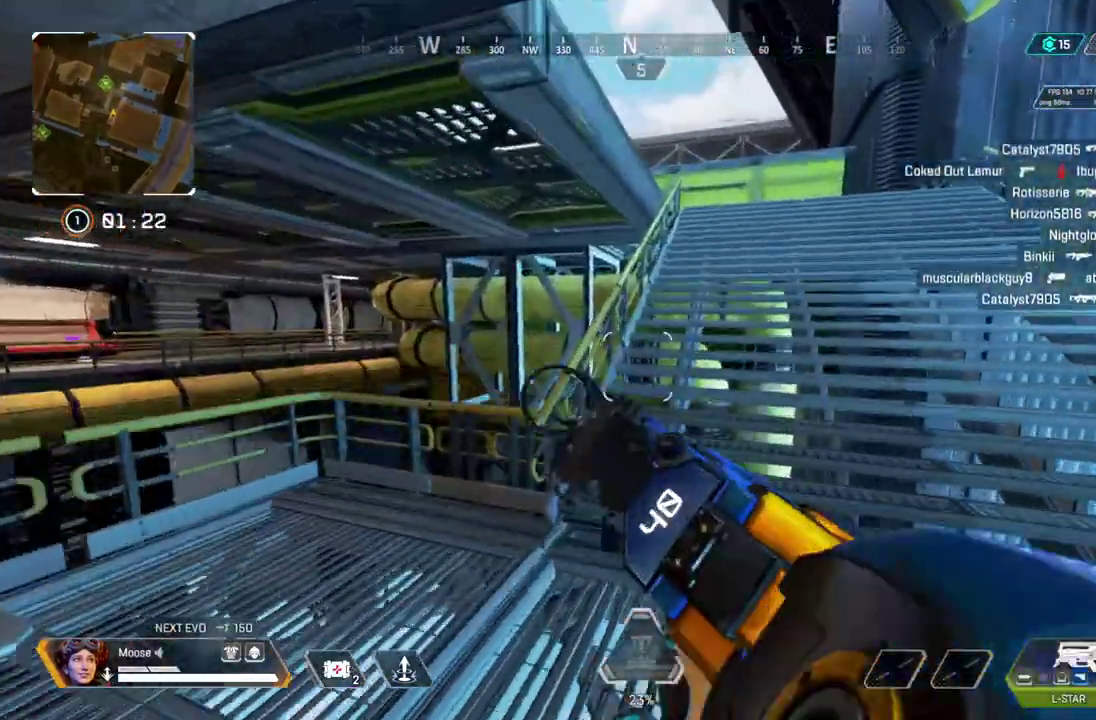
{"buttons": [], "left_stick": "up-right", "right_stick": "up-left"}
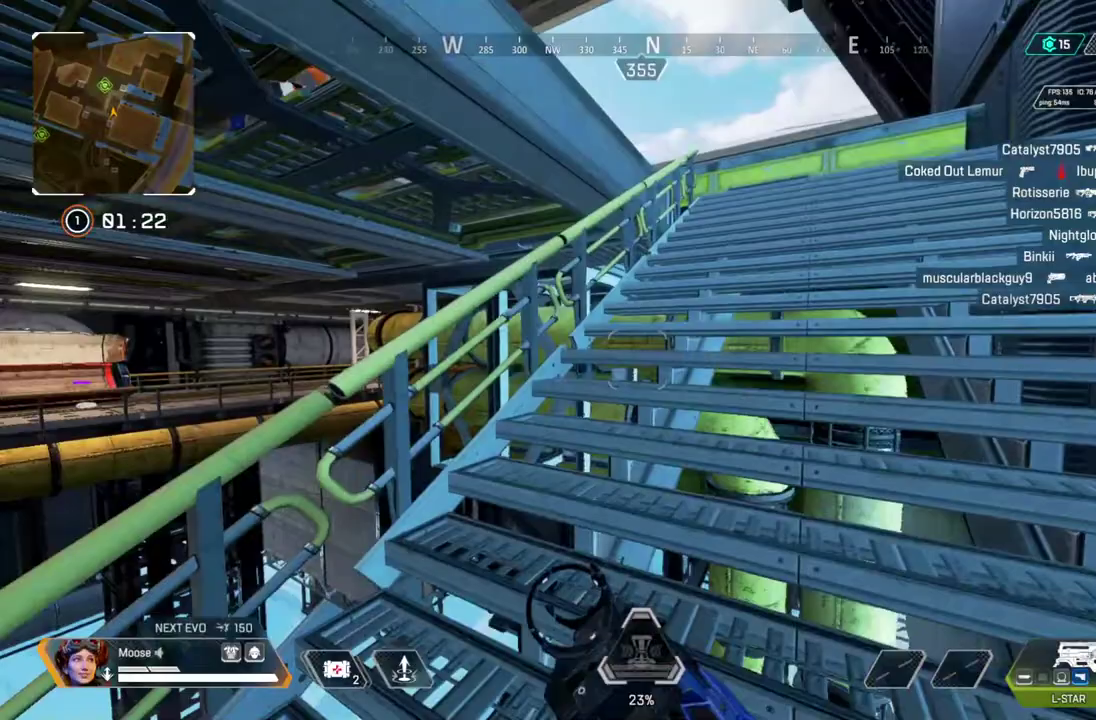
{"buttons": ["CROSS"], "left_stick": "up-right", "right_stick": "center"}
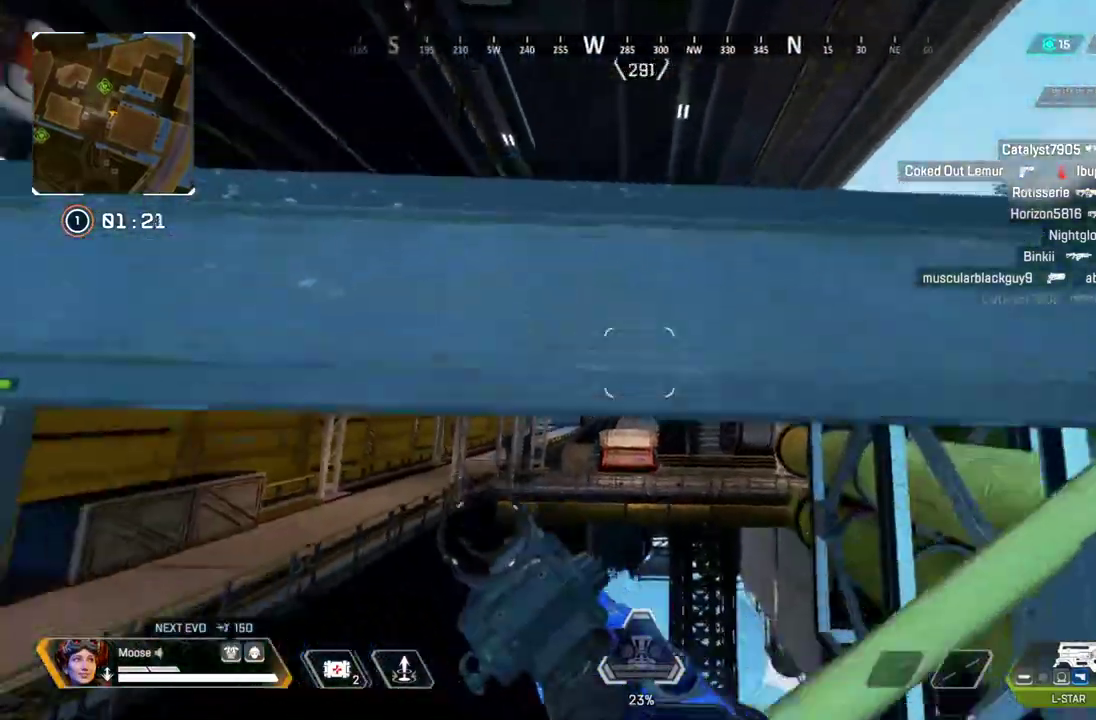
{"buttons": [], "left_stick": "up", "right_stick": "left", "events": [[167, "left_stick", "up"], [450, "CROSS", "up"], [483, "right_stick", "left"]]}
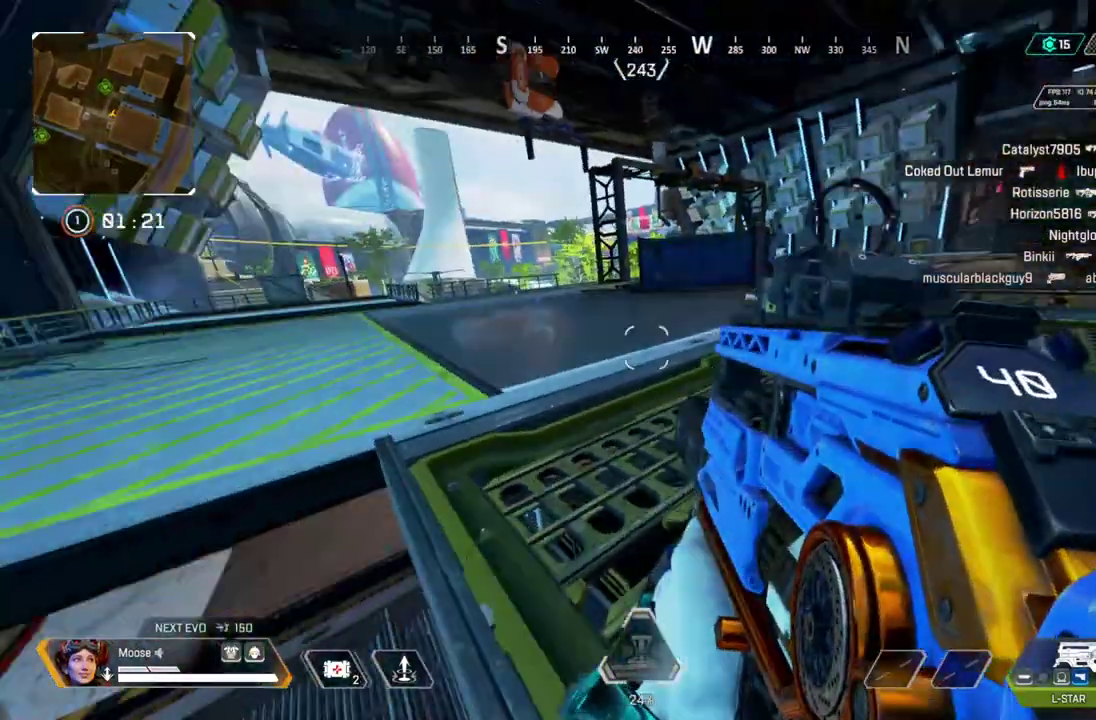
{"buttons": ["TRIANGLE"], "left_stick": "up", "right_stick": "center", "events": [[50, "right_stick", "center"], [217, "TRIANGLE", "down"], [283, "TRIANGLE", "up"], [350, "TRIANGLE", "down"]]}
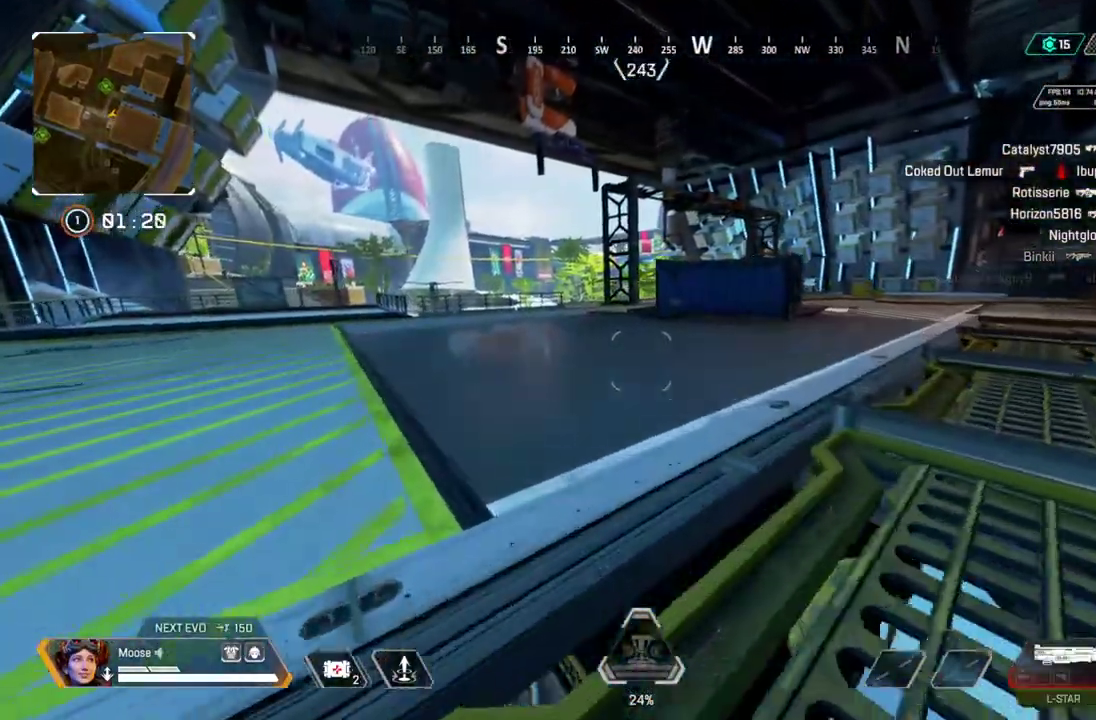
{"buttons": [], "left_stick": "up", "right_stick": "center", "events": [[117, "TRIANGLE", "up"]]}
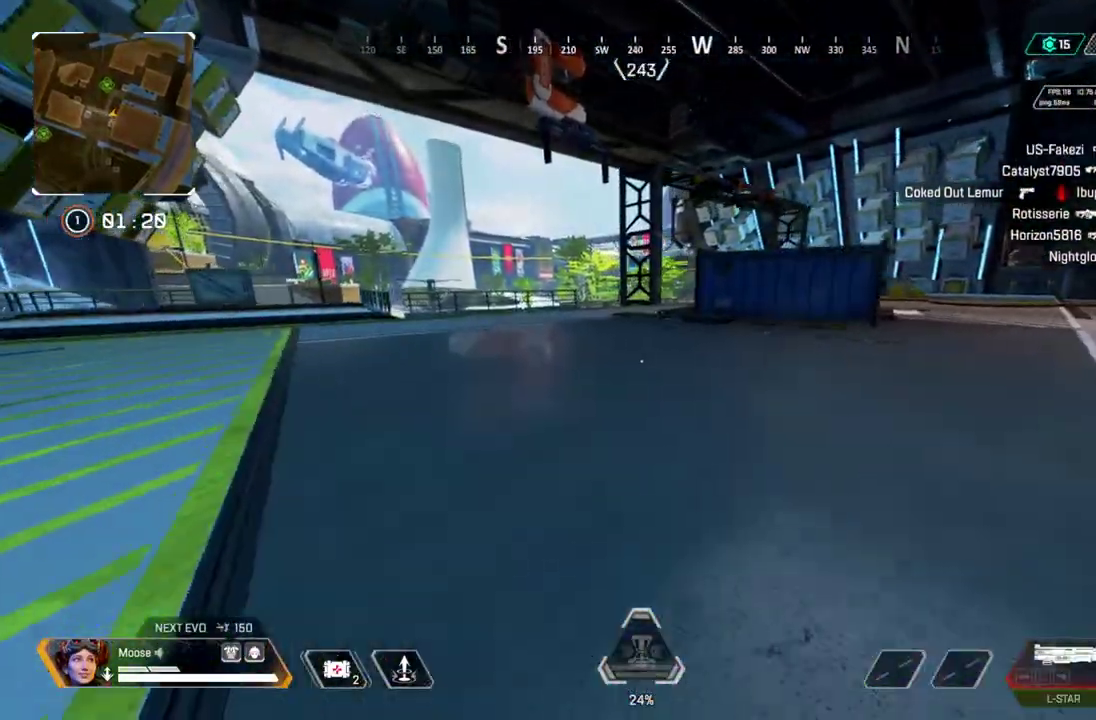
{"buttons": [], "left_stick": "up", "right_stick": "center", "events": []}
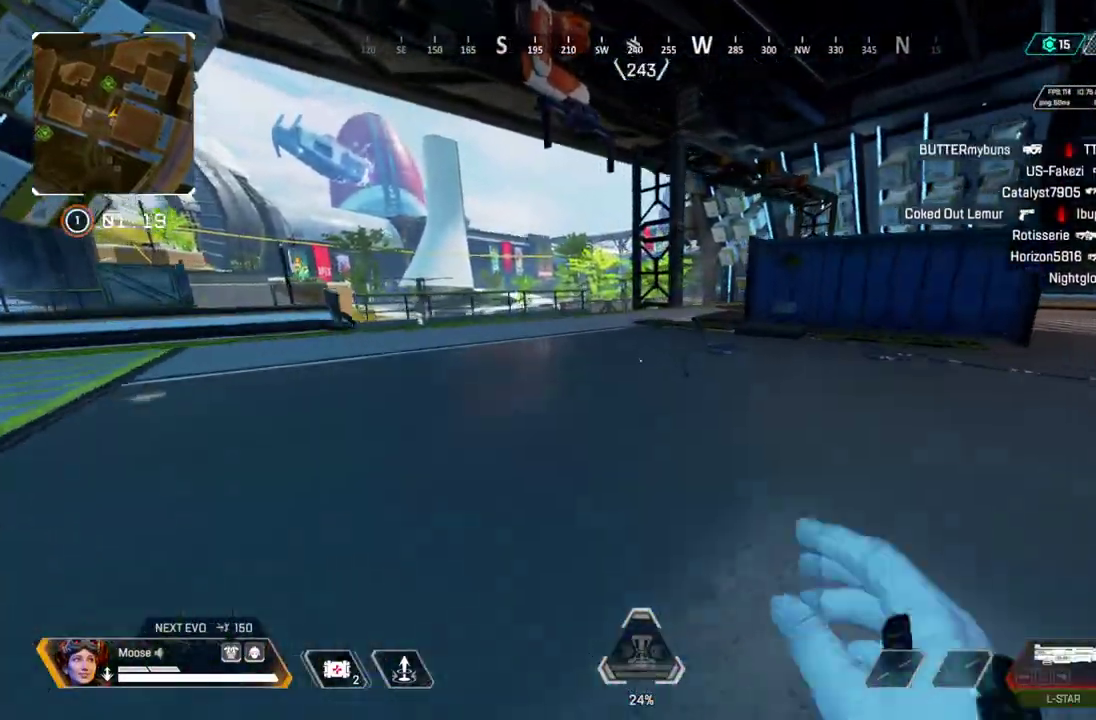
{"buttons": [], "left_stick": "up", "right_stick": "center", "events": []}
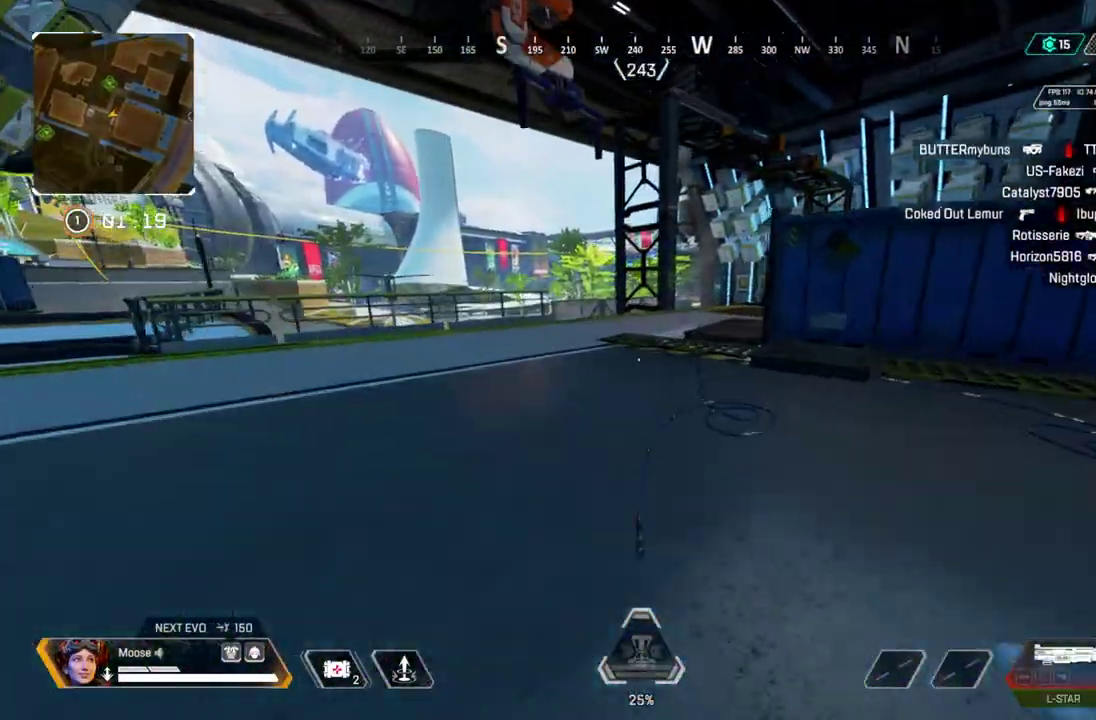
{"buttons": [], "left_stick": "up", "right_stick": "center", "events": []}
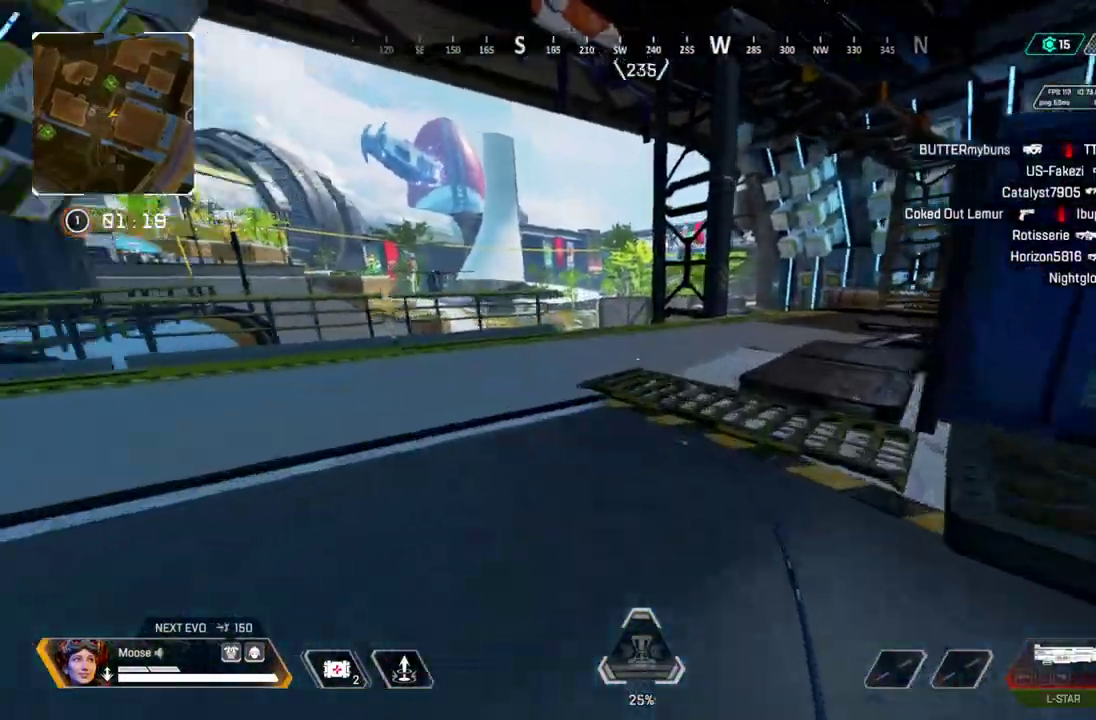
{"buttons": [], "left_stick": "up", "right_stick": "center", "events": []}
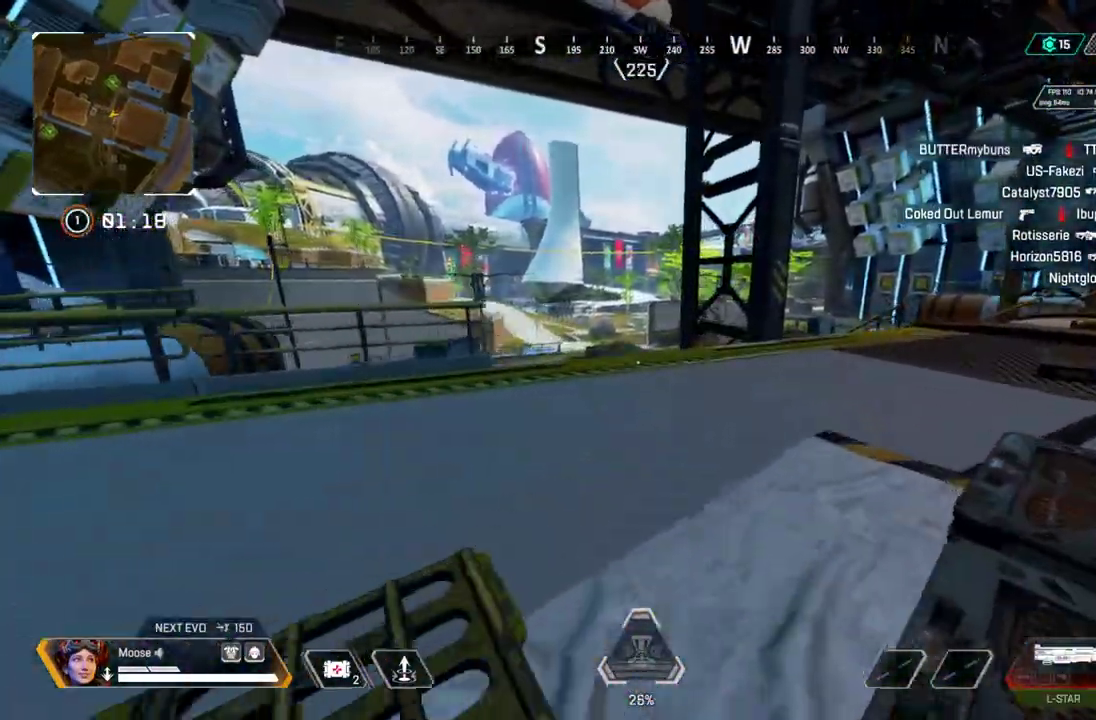
{"buttons": [], "left_stick": "up", "right_stick": "left", "events": [[50, "TRIANGLE", "down"], [117, "TRIANGLE", "up"], [467, "right_stick", "left"]]}
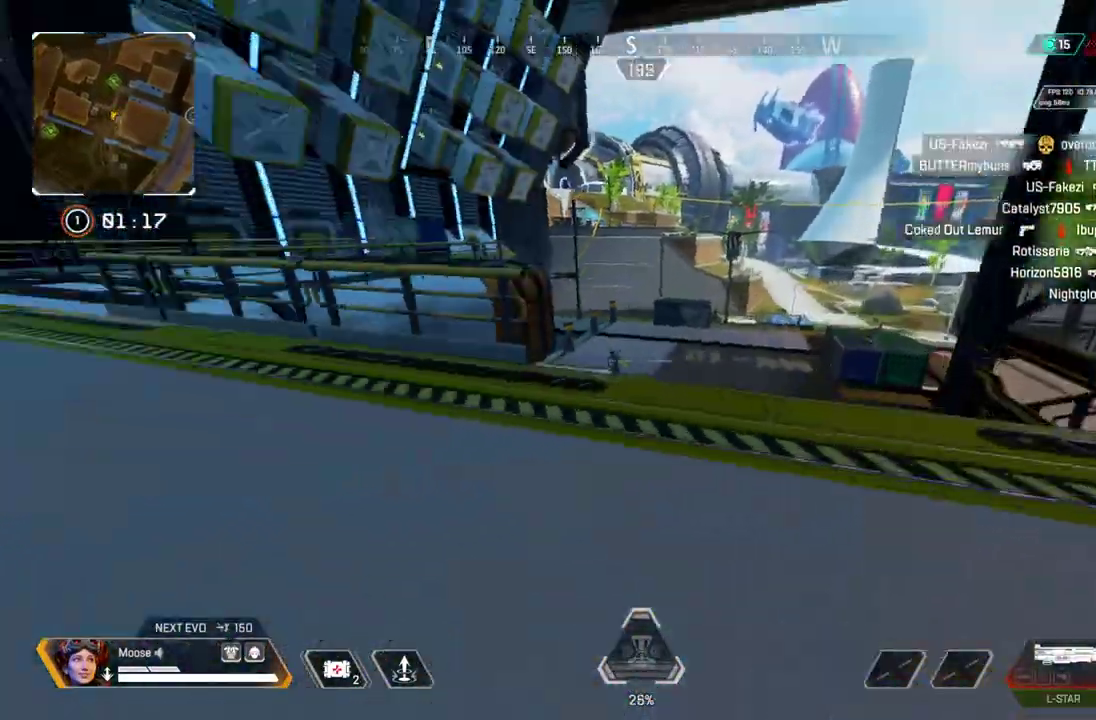
{"buttons": ["L2"], "left_stick": "up-left", "right_stick": "center", "events": [[67, "left_stick", "up-right"], [67, "right_stick", "center"], [233, "left_stick", "right"], [317, "left_stick", "center"], [333, "L2", "down"], [450, "left_stick", "up-left"]]}
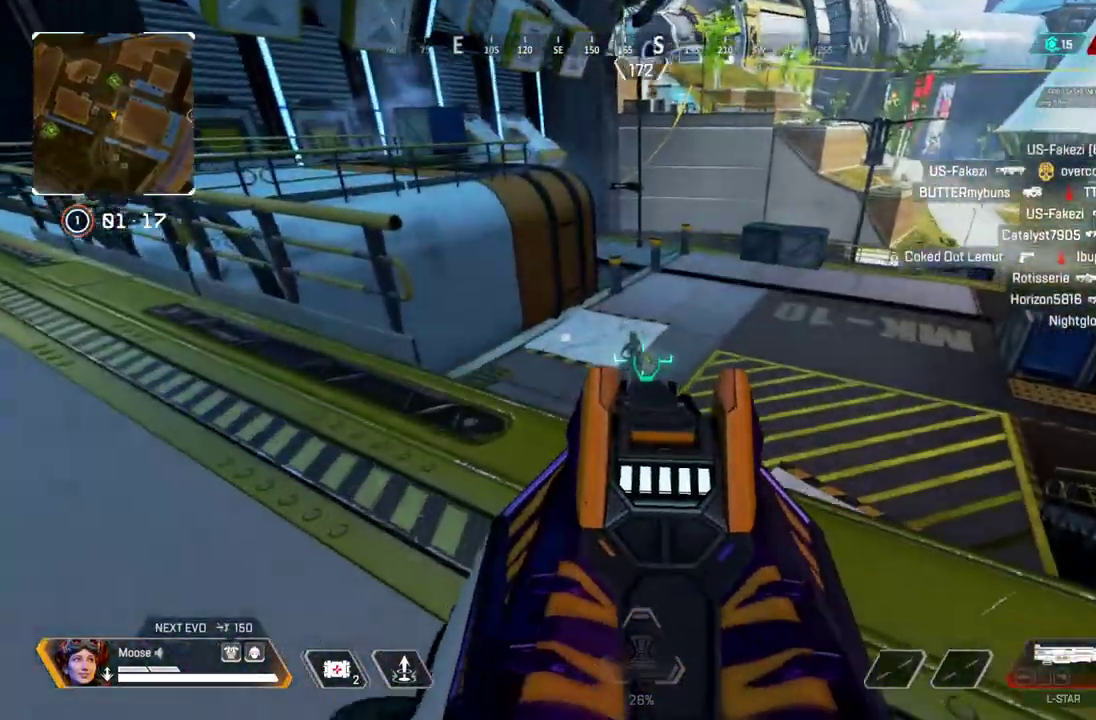
{"buttons": [], "left_stick": "up-right", "right_stick": "center", "events": [[100, "R2", "down"], [100, "left_stick", "up"], [150, "L2", "up"], [167, "left_stick", "center"], [217, "R2", "up"], [217, "left_stick", "up-left"], [233, "CIRCLE", "down"], [283, "left_stick", "left"], [367, "CIRCLE", "up"], [483, "left_stick", "up-right"]]}
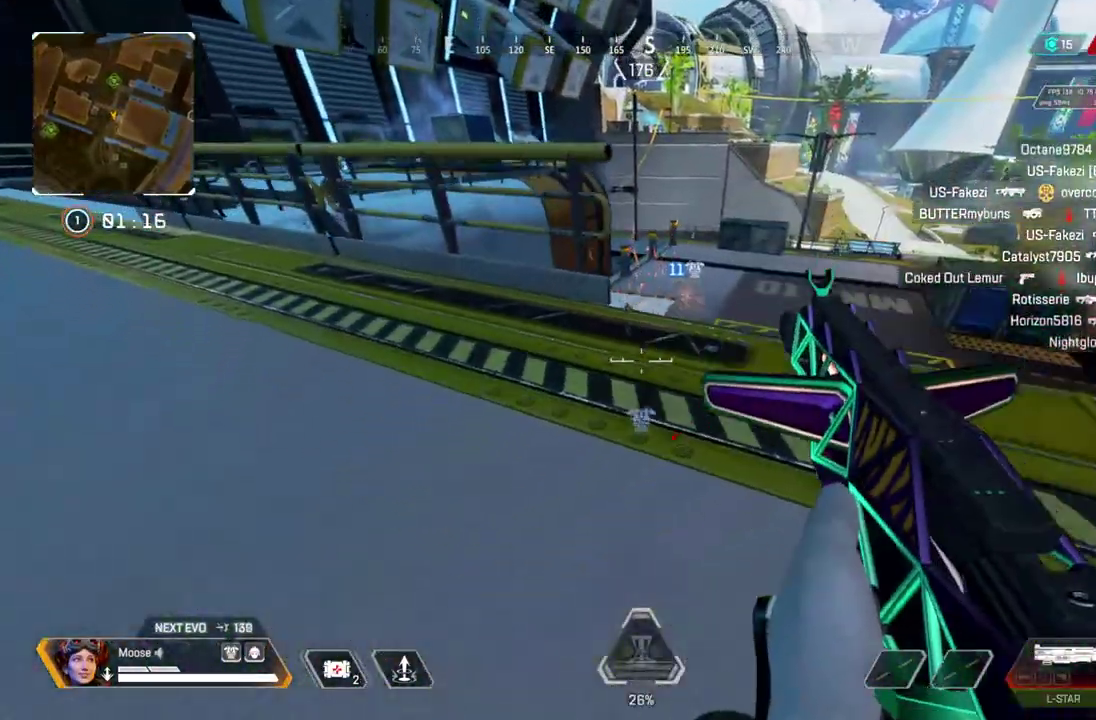
{"buttons": ["L2"], "left_stick": "up", "right_stick": "up-left", "events": [[350, "L2", "down"], [400, "right_stick", "left"], [467, "left_stick", "up"], [500, "right_stick", "up-left"]]}
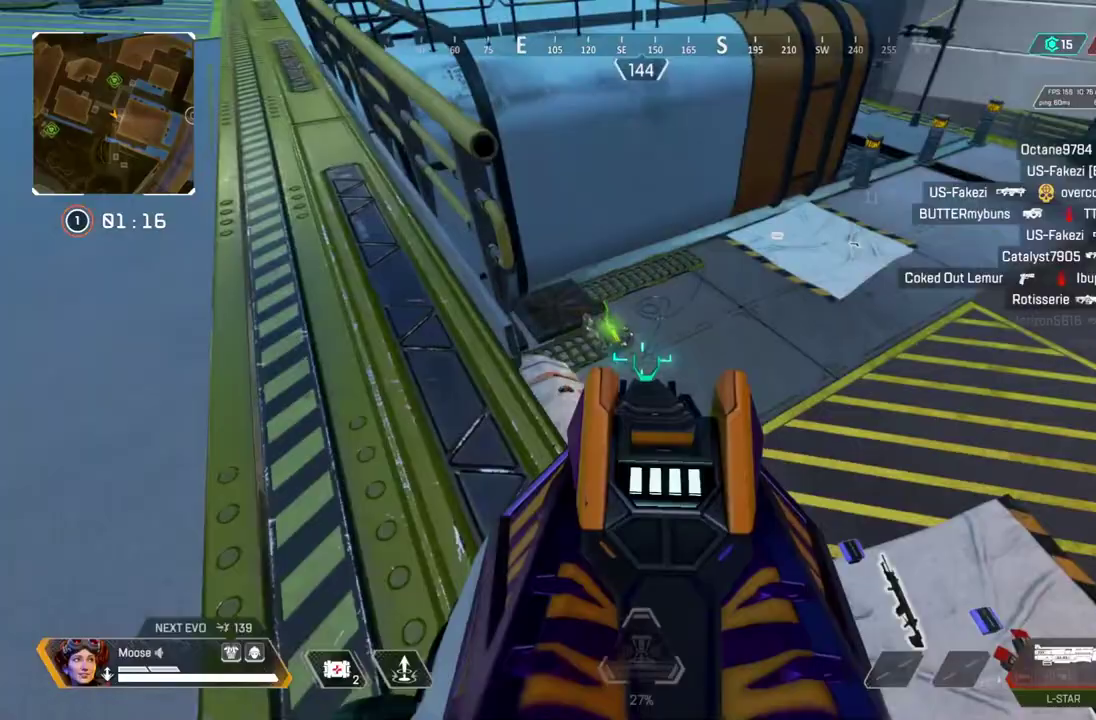
{"buttons": [], "left_stick": "center", "right_stick": "center"}
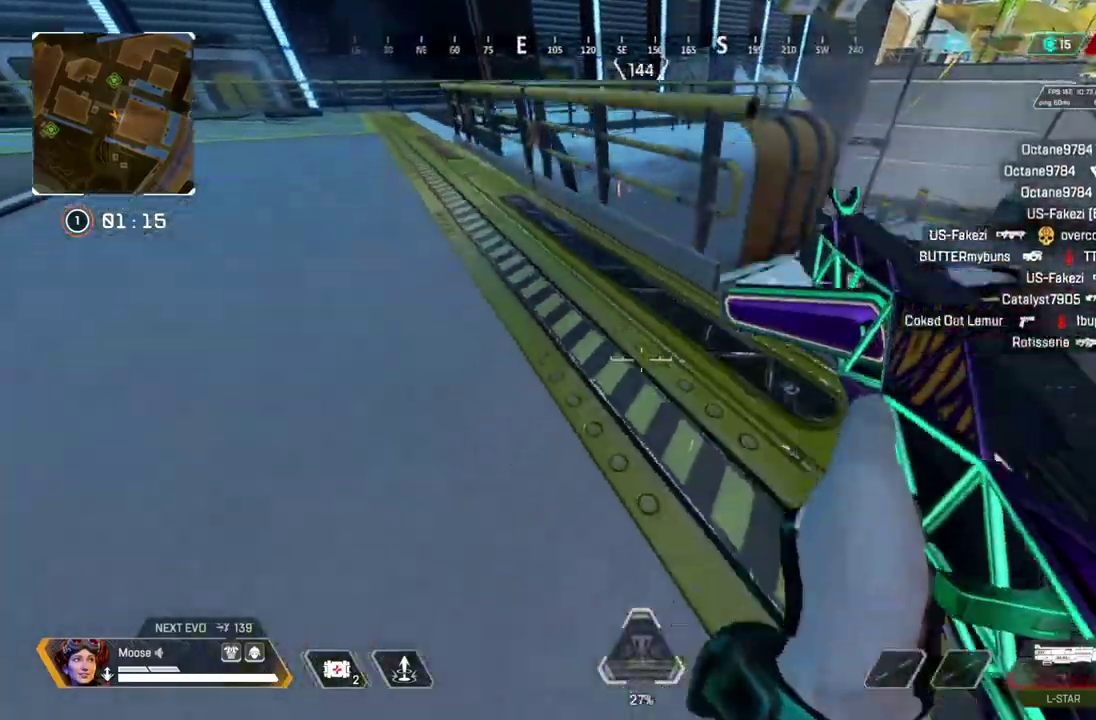
{"buttons": ["L2"], "left_stick": "up", "right_stick": "center"}
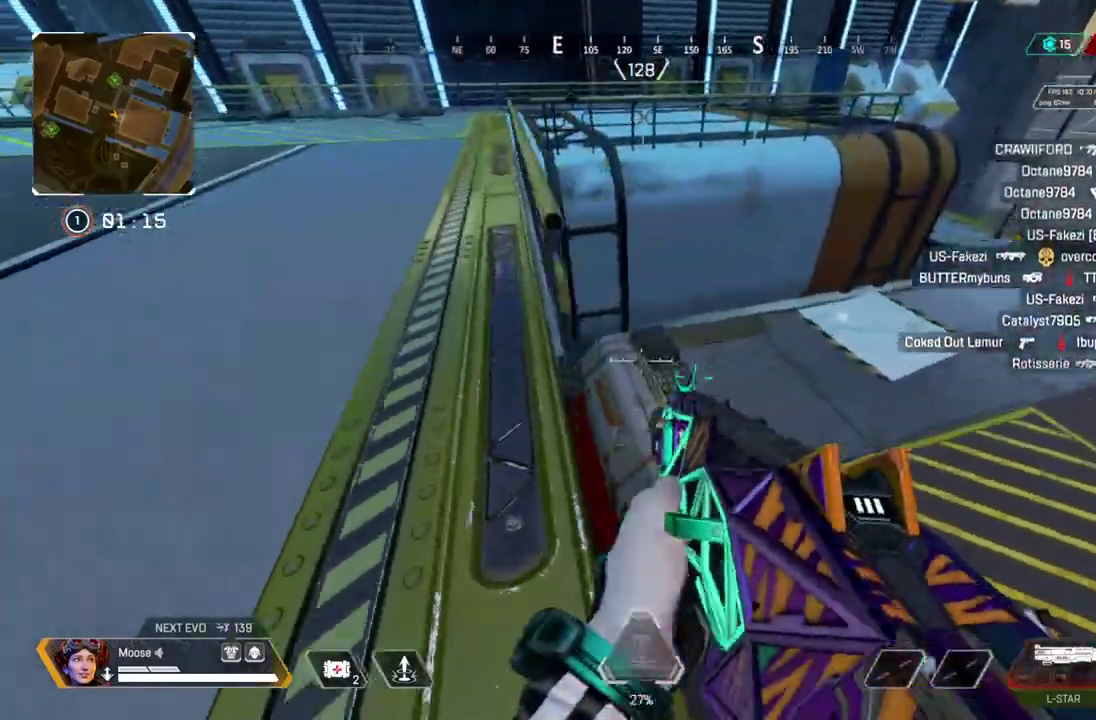
{"buttons": ["CIRCLE"], "left_stick": "down", "right_stick": "center"}
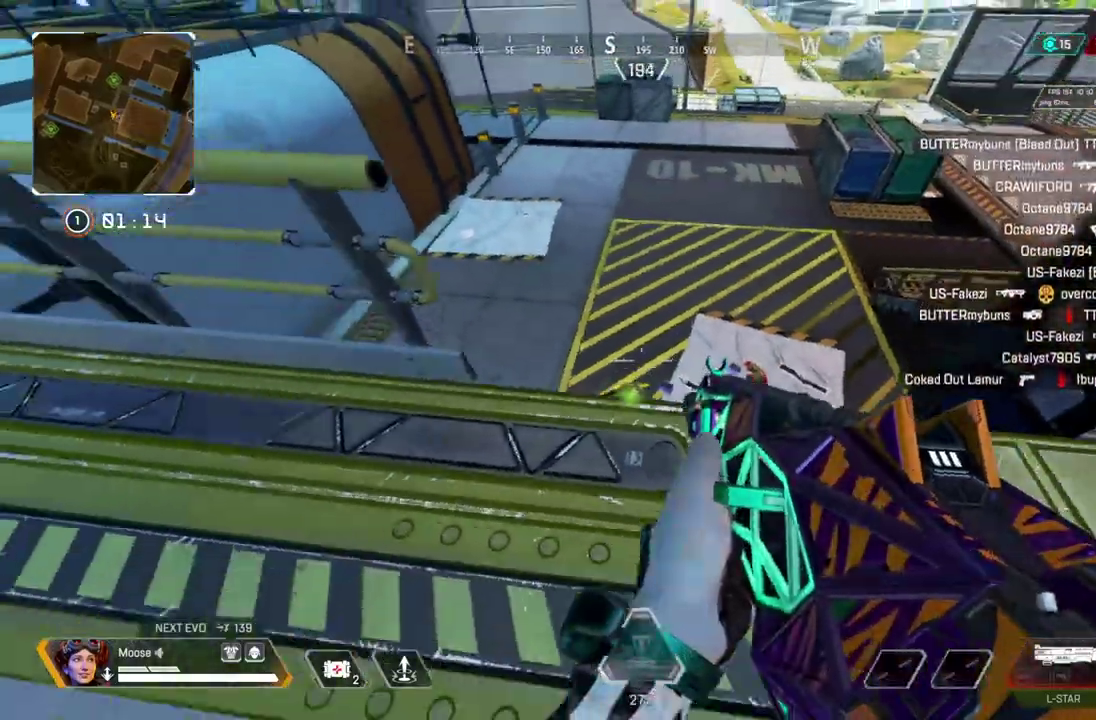
{"buttons": [], "left_stick": "up-left", "right_stick": "up-left", "events": [[50, "CIRCLE", "up"], [50, "left_stick", "center"], [333, "CIRCLE", "down"], [467, "CIRCLE", "up"], [467, "left_stick", "up-left"], [500, "right_stick", "up-left"]]}
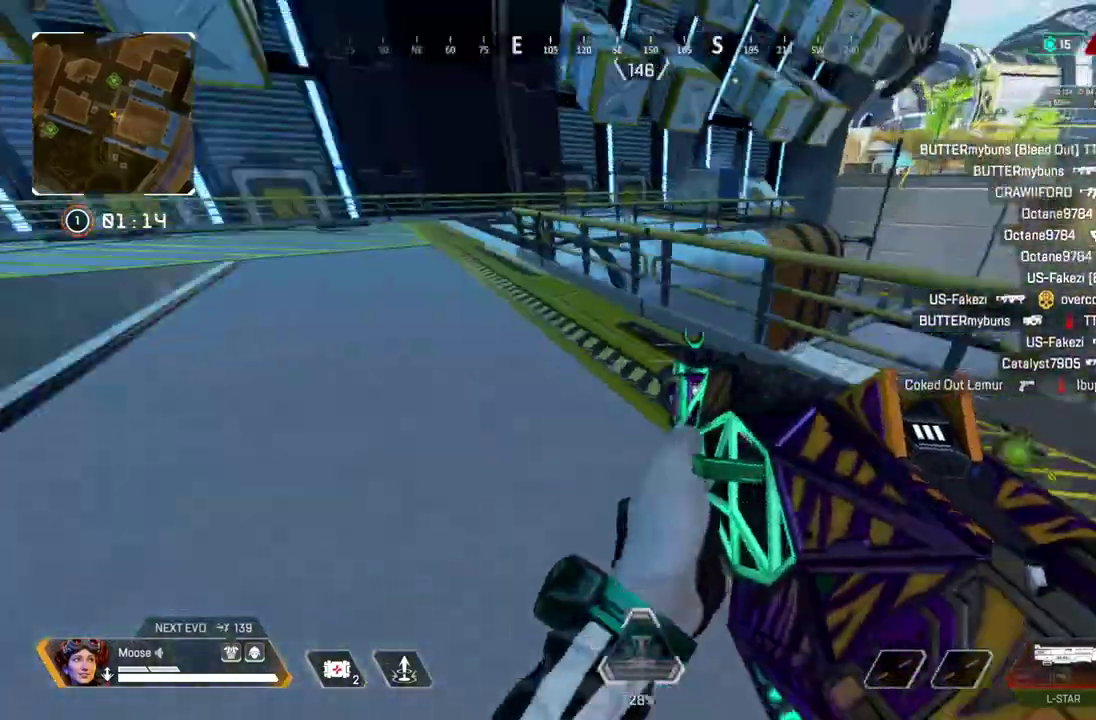
{"buttons": [], "left_stick": "up", "right_stick": "center", "events": [[67, "right_stick", "center"], [83, "left_stick", "up"], [200, "SQUARE", "down"], [267, "SQUARE", "up"]]}
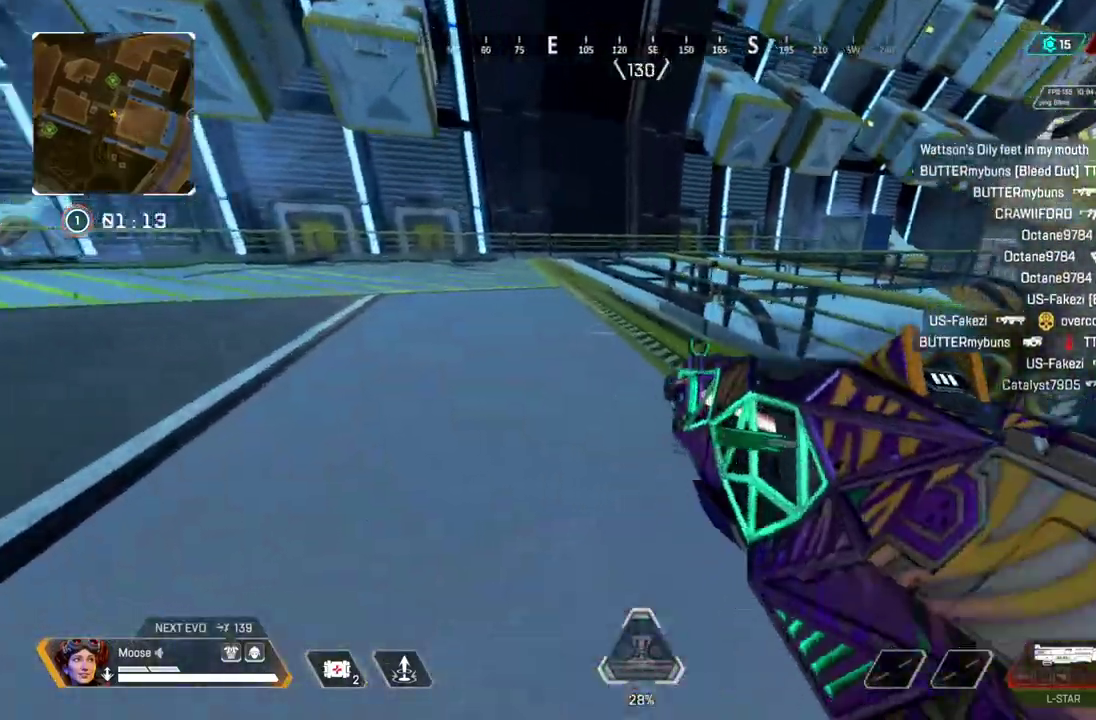
{"buttons": ["CIRCLE"], "left_stick": "up-left", "right_stick": "center", "events": [[333, "left_stick", "up-left"], [467, "CIRCLE", "down"]]}